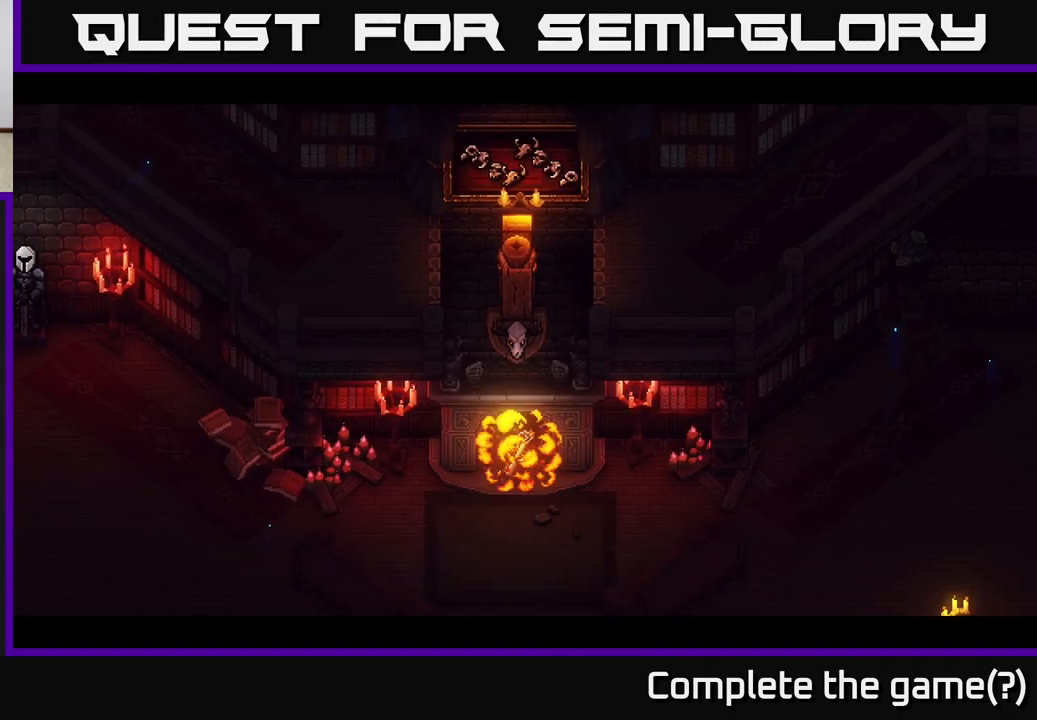
Gameplay with a controller (Xbox layout); each line is a JSON object with the inputs held at the frame after it. "events" lists button and stick changes between this image and that frame as [ms after this image, input, new state], when the widget could be followed in between.
{"buttons": [], "left_stick": "center", "right_stick": "center", "events": []}
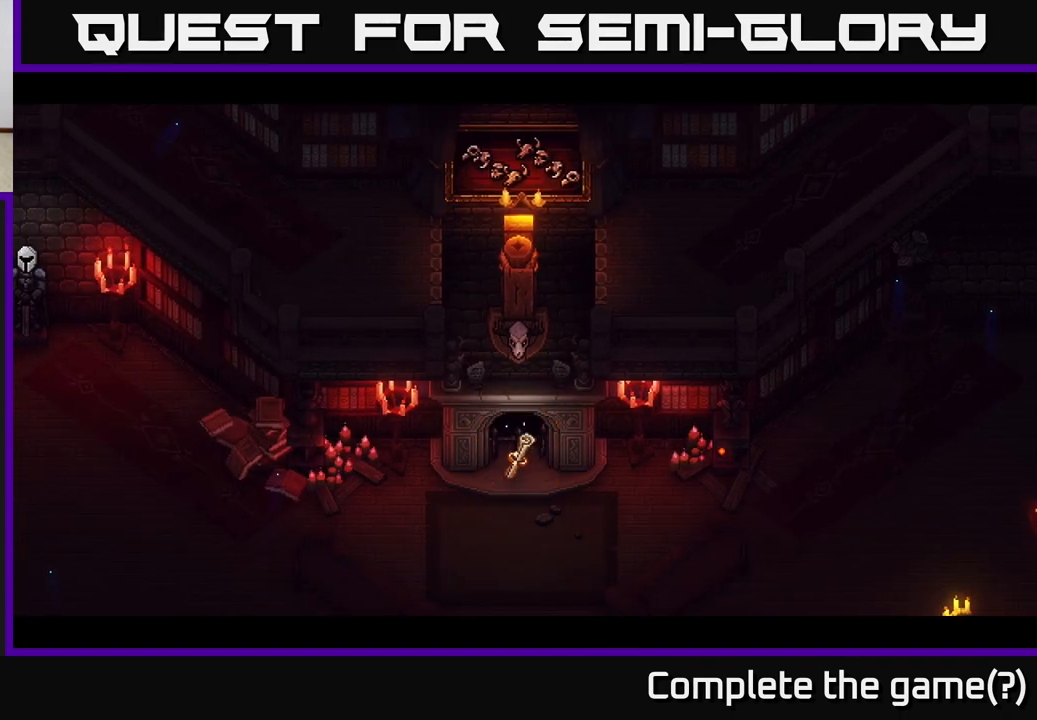
{"buttons": [], "left_stick": "center", "right_stick": "center", "events": []}
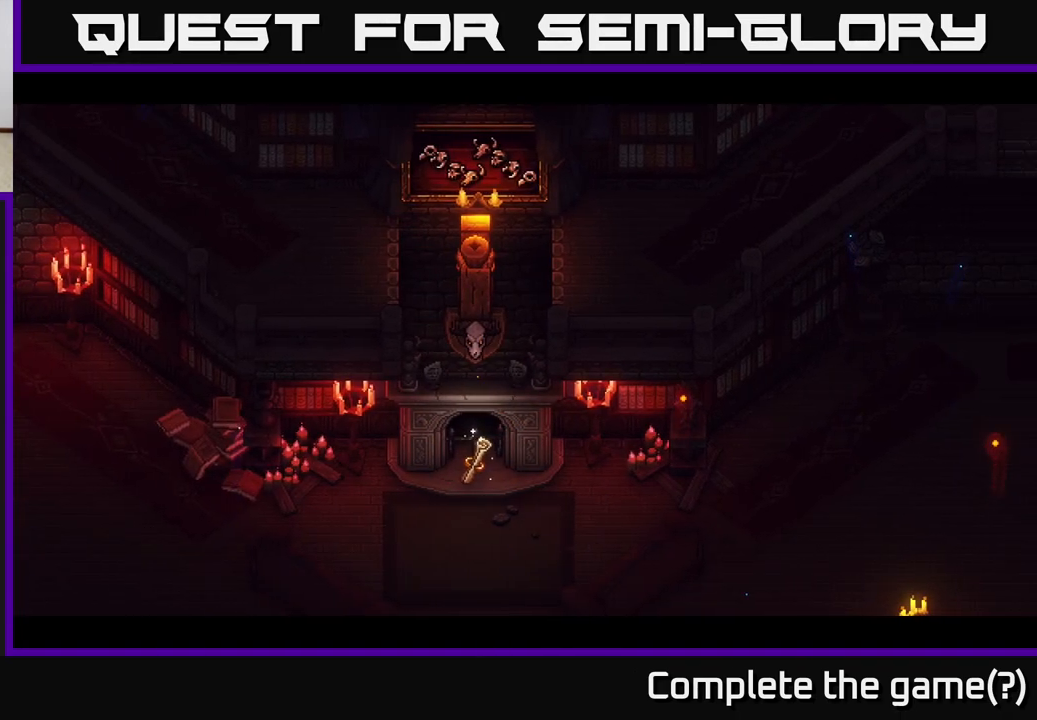
{"buttons": [], "left_stick": "left", "right_stick": "center", "events": [[350, "left_stick", "left"]]}
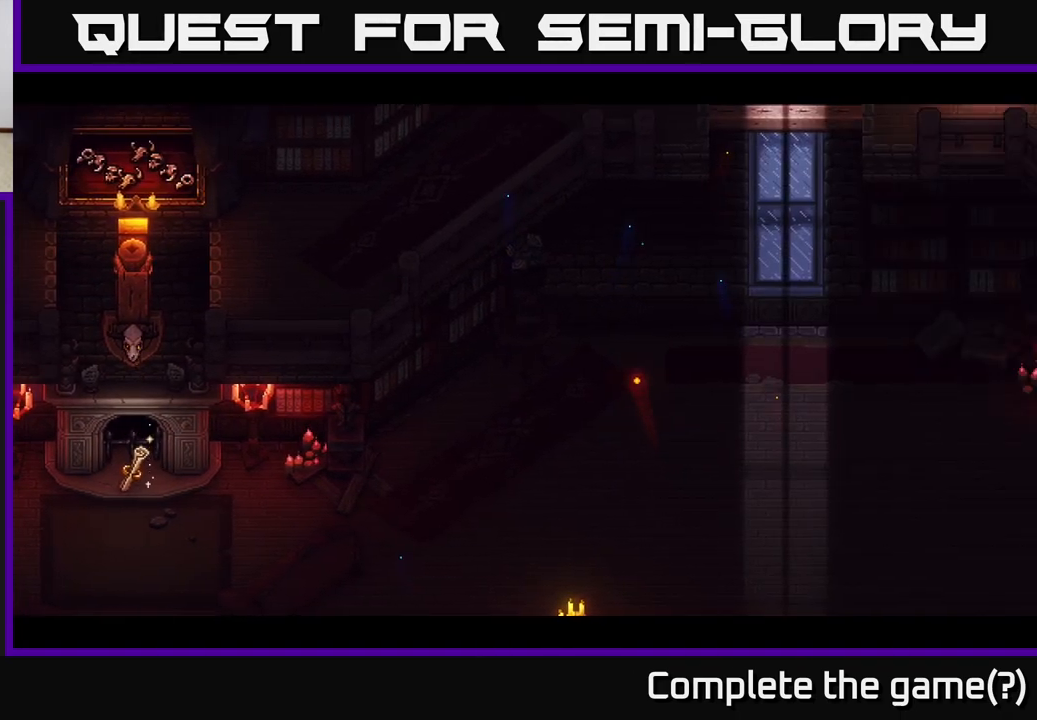
{"buttons": [], "left_stick": "left", "right_stick": "center", "events": []}
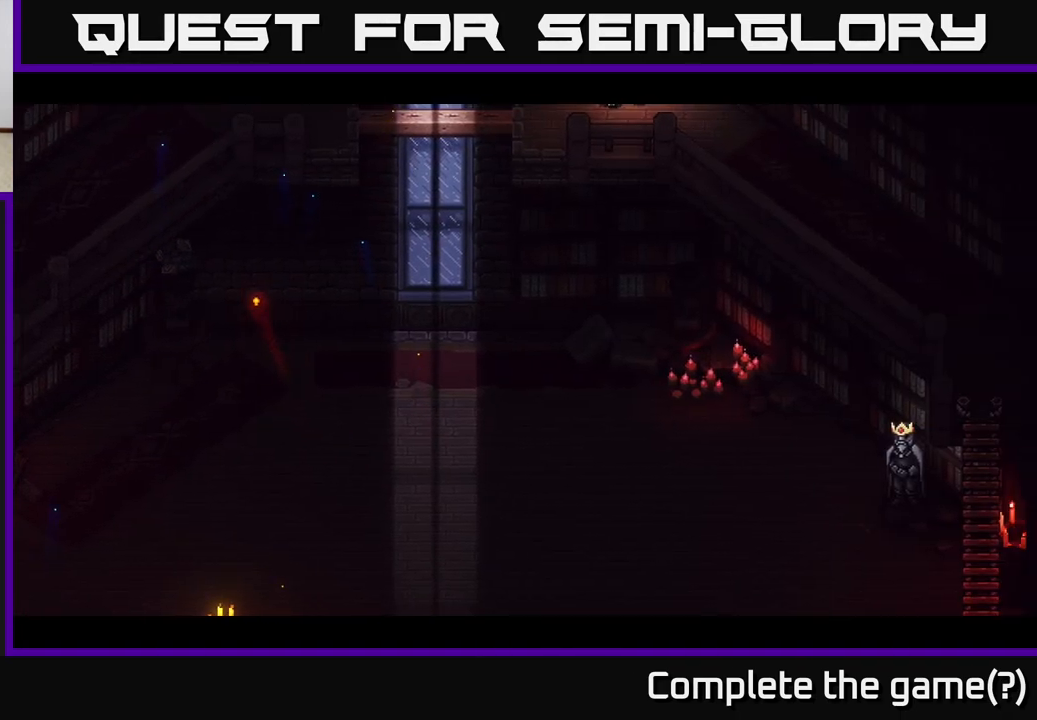
{"buttons": [], "left_stick": "center", "right_stick": "center", "events": [[367, "left_stick", "center"]]}
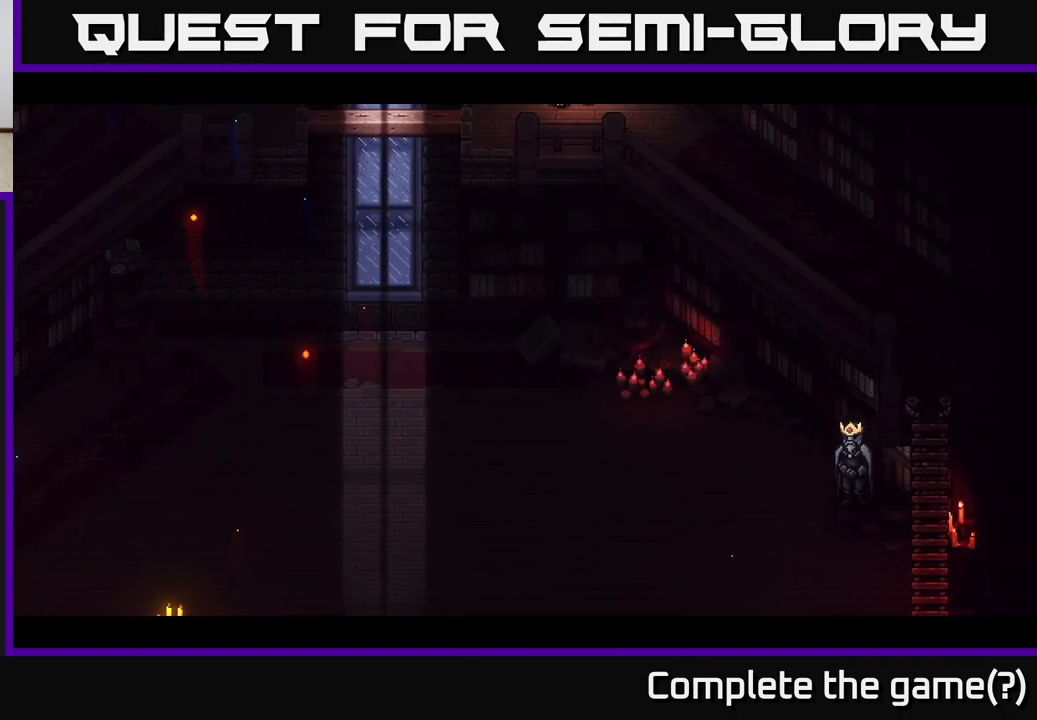
{"buttons": [], "left_stick": "center", "right_stick": "center", "events": []}
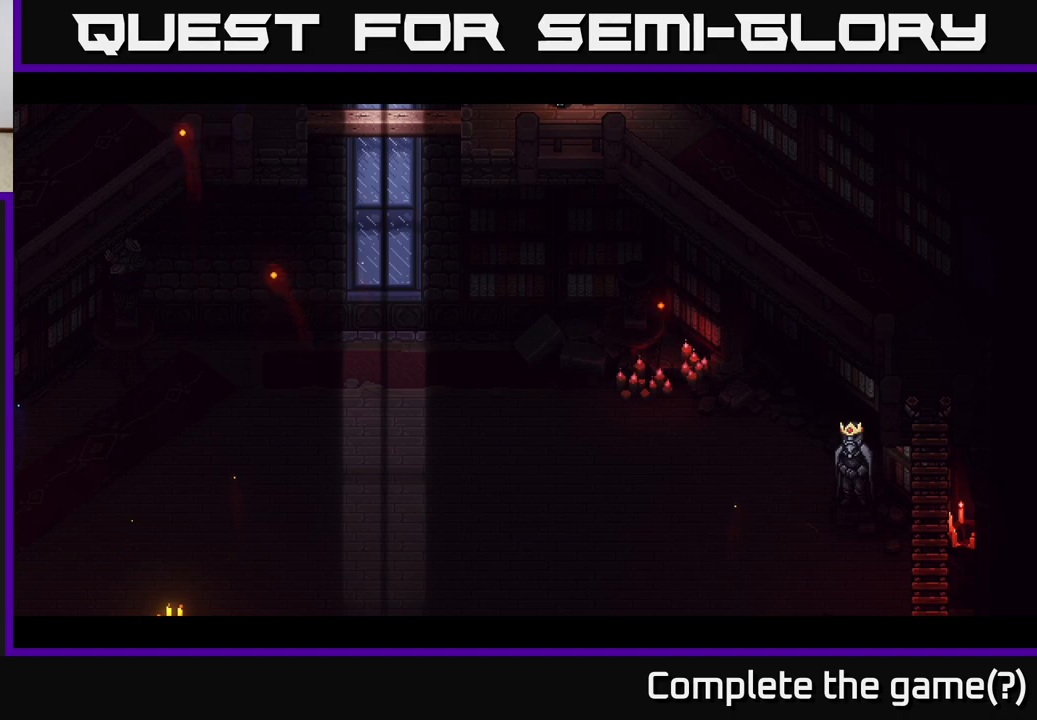
{"buttons": [], "left_stick": "center", "right_stick": "center", "events": []}
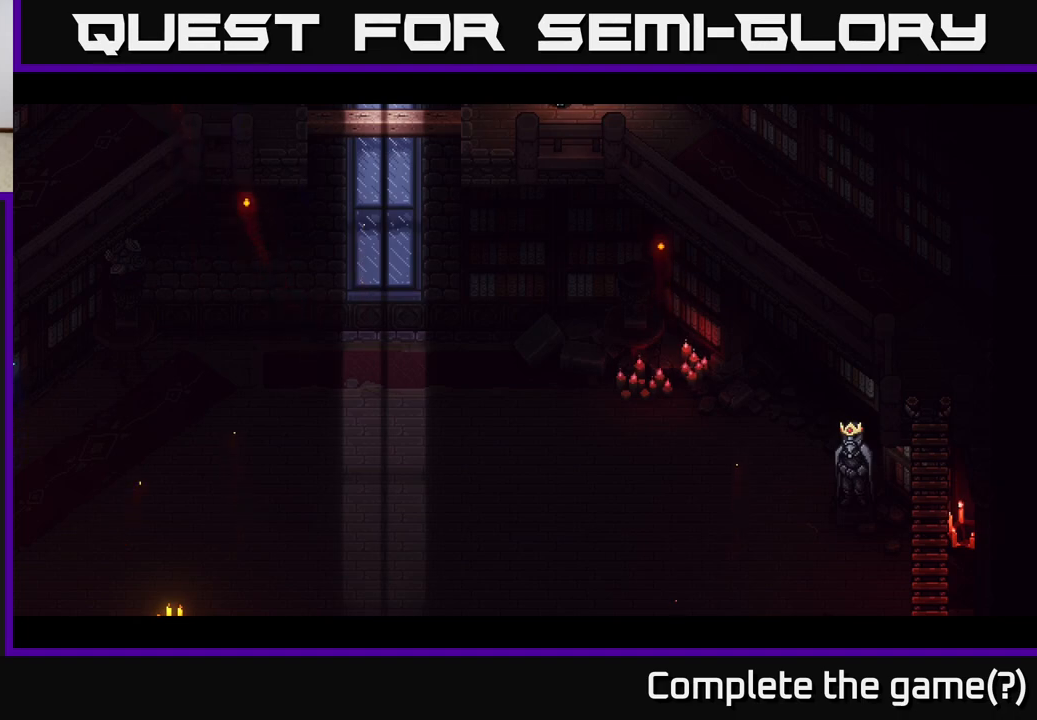
{"buttons": [], "left_stick": "center", "right_stick": "center", "events": []}
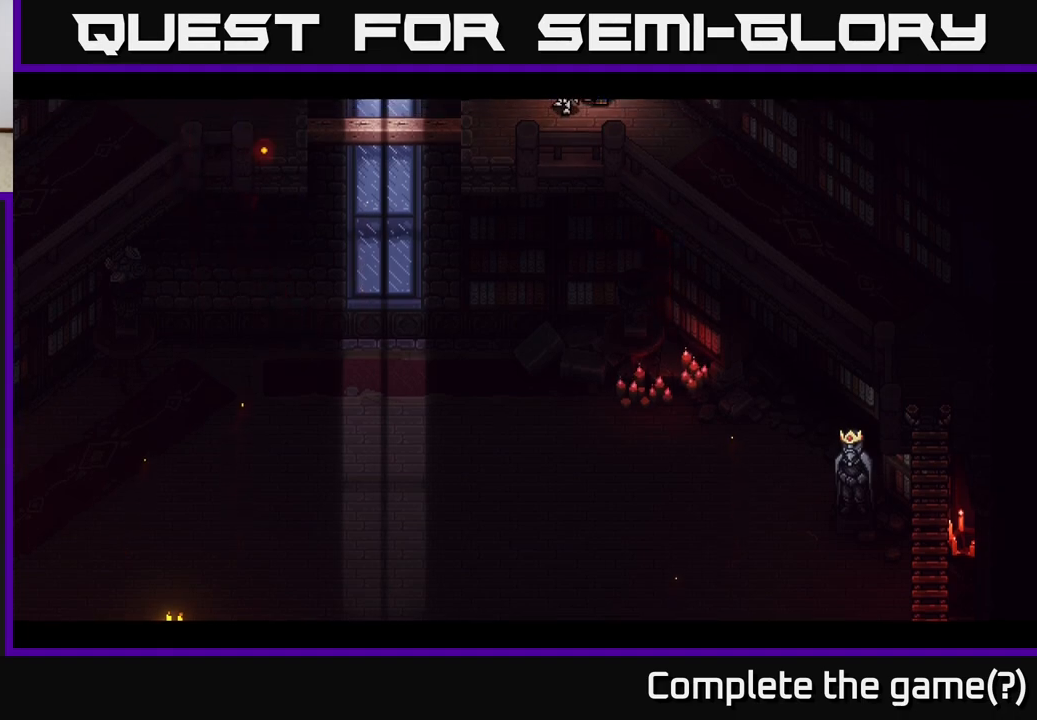
{"buttons": [], "left_stick": "center", "right_stick": "center", "events": []}
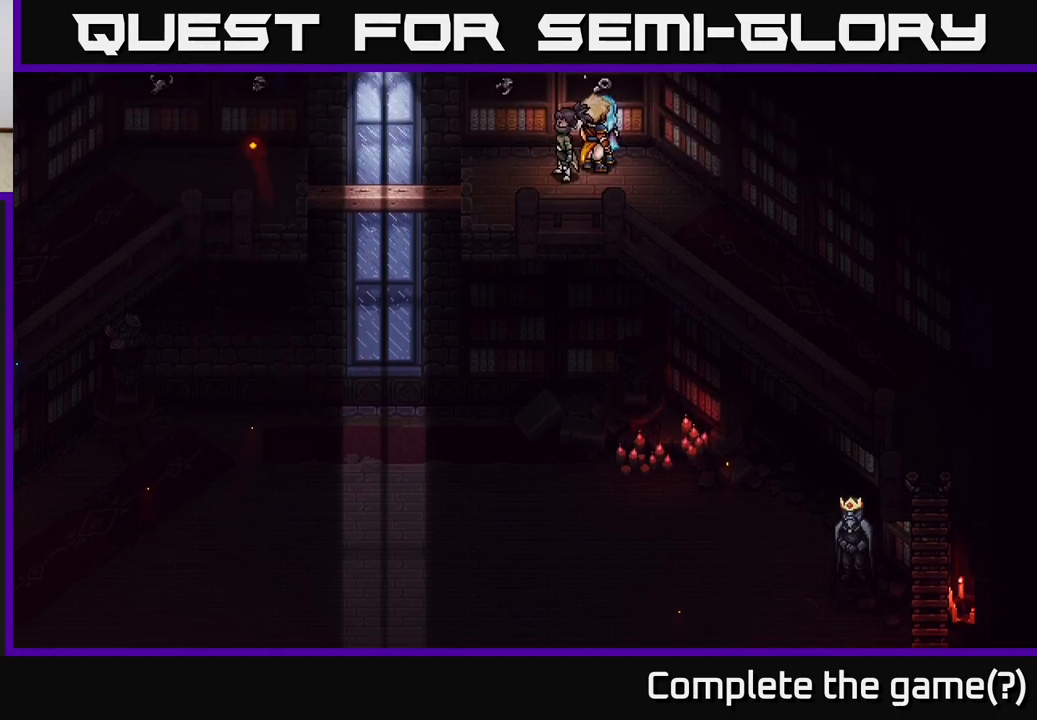
{"buttons": [], "left_stick": "left", "right_stick": "center", "events": [[350, "left_stick", "left"]]}
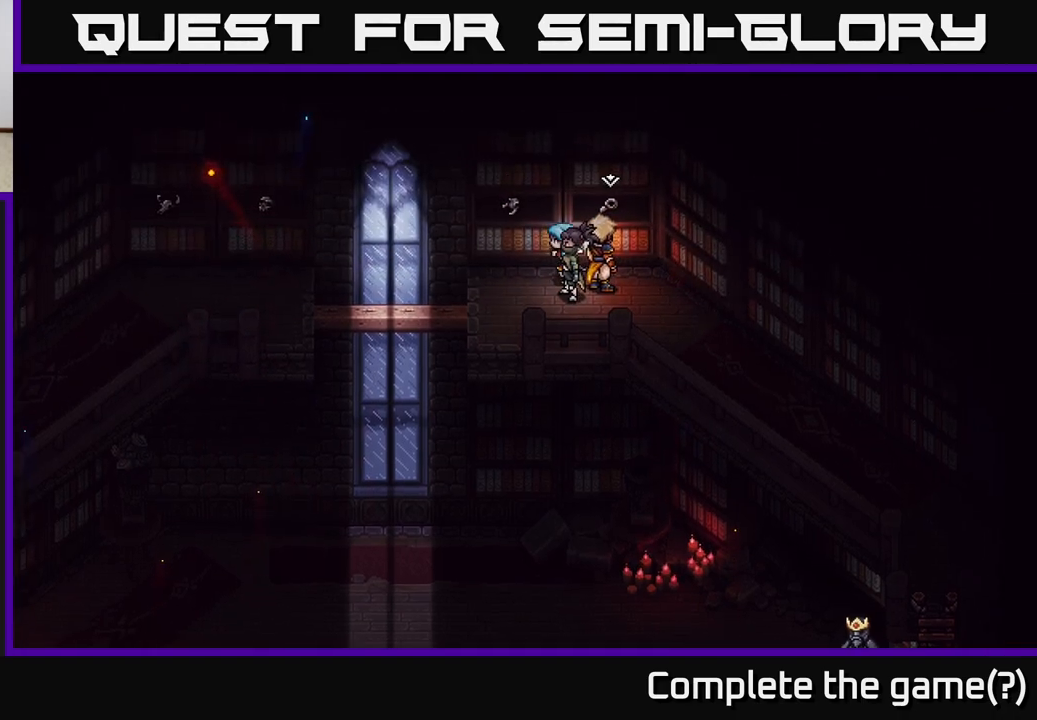
{"buttons": [], "left_stick": "down-left", "right_stick": "center", "events": [[450, "left_stick", "down-left"]]}
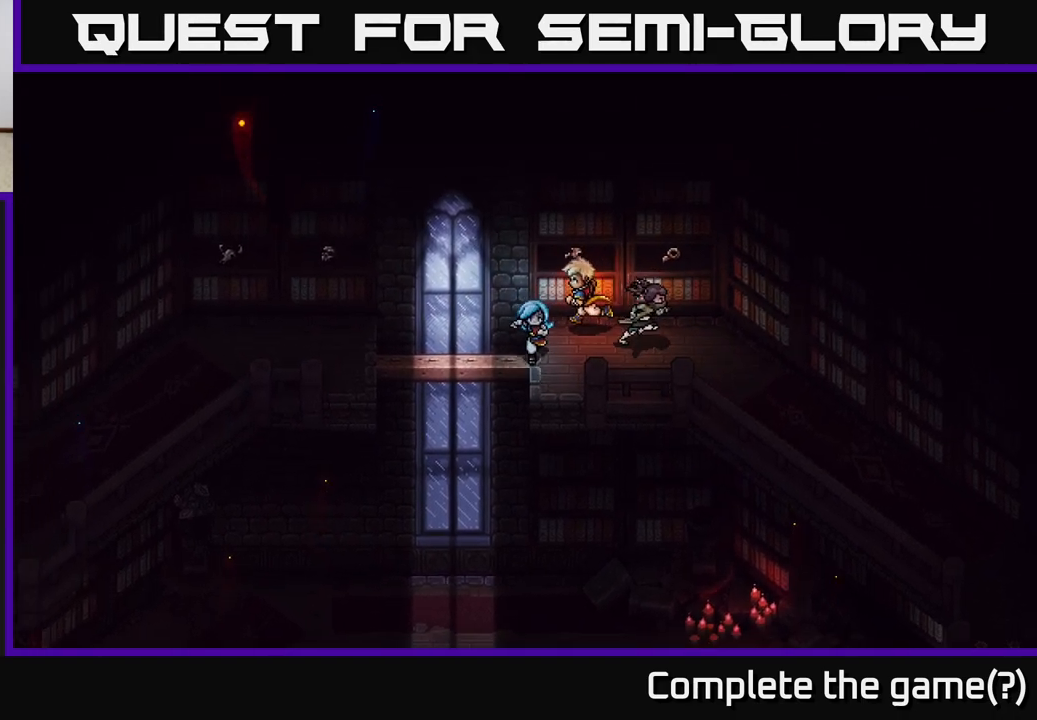
{"buttons": [], "left_stick": "down-left", "right_stick": "center", "events": [[50, "left_stick", "down"], [183, "left_stick", "left"], [450, "left_stick", "down-left"]]}
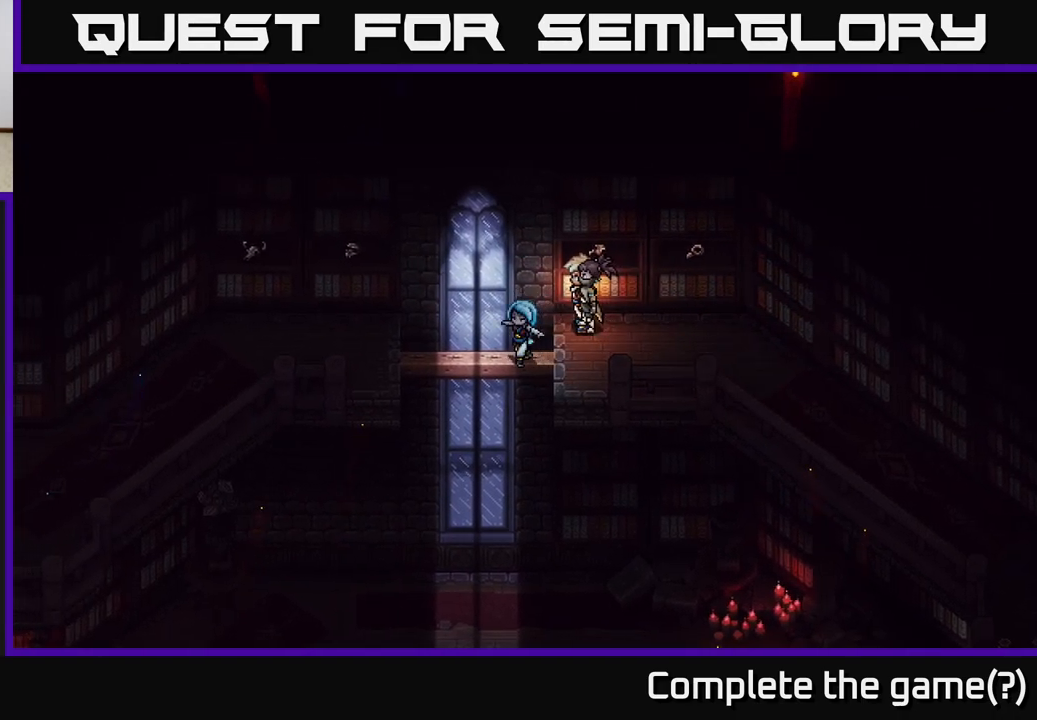
{"buttons": [], "left_stick": "down", "right_stick": "center", "events": [[33, "left_stick", "down"], [83, "A", "down"], [200, "A", "up"], [333, "A", "down"], [417, "A", "up"]]}
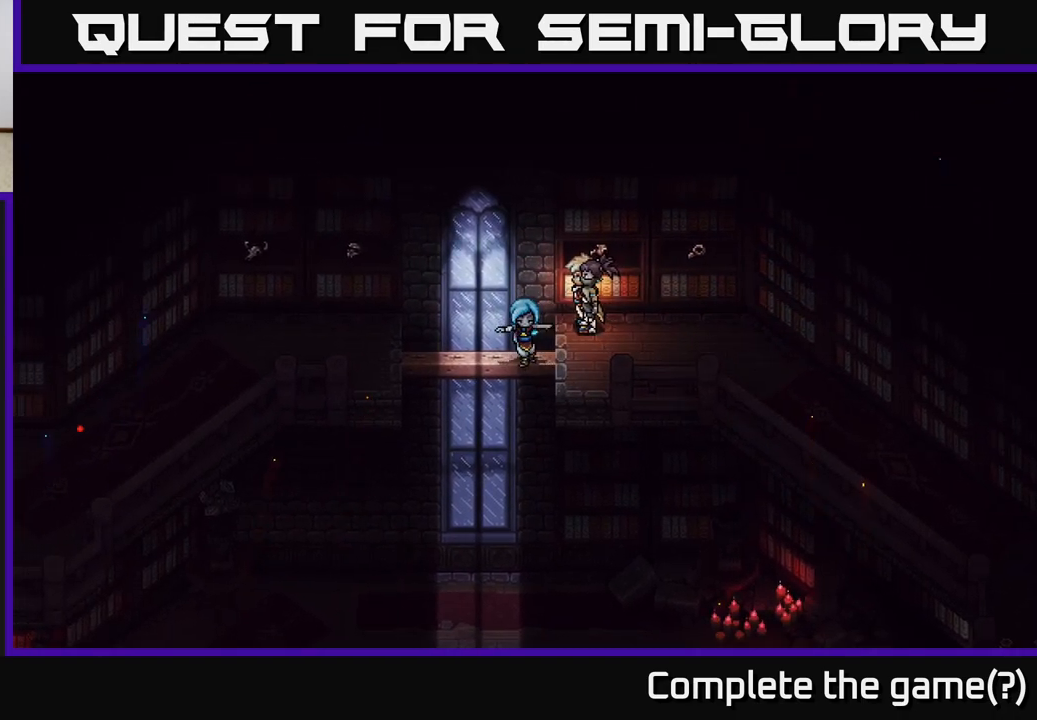
{"buttons": [], "left_stick": "left", "right_stick": "center", "events": [[250, "left_stick", "left"]]}
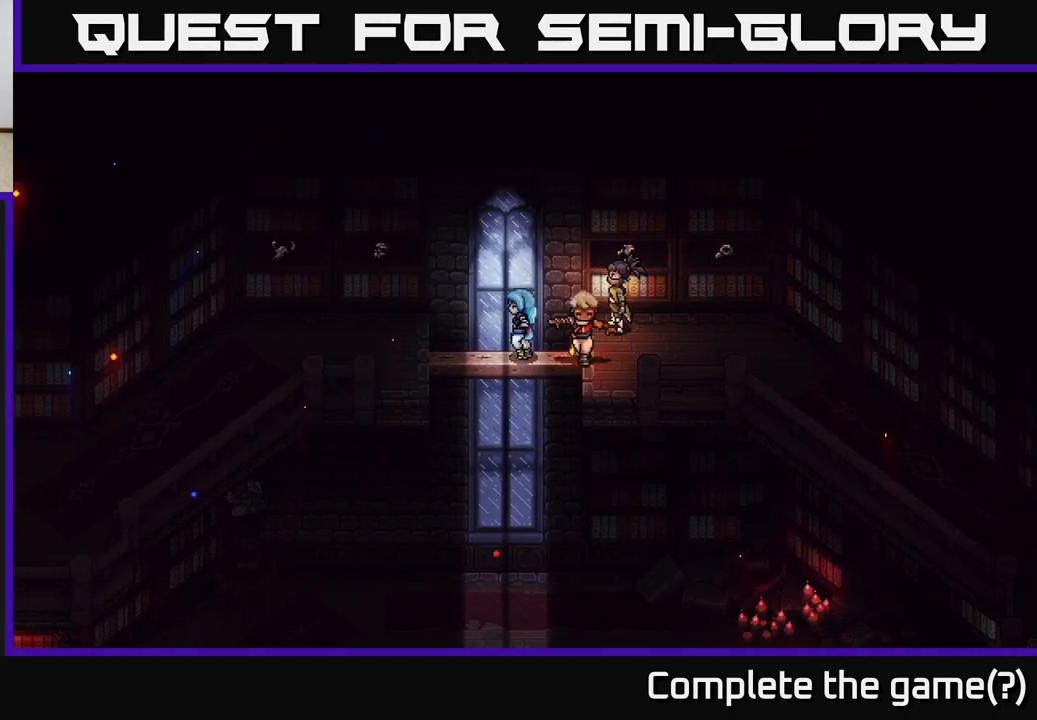
{"buttons": [], "left_stick": "up-left", "right_stick": "center", "events": [[217, "left_stick", "up-left"]]}
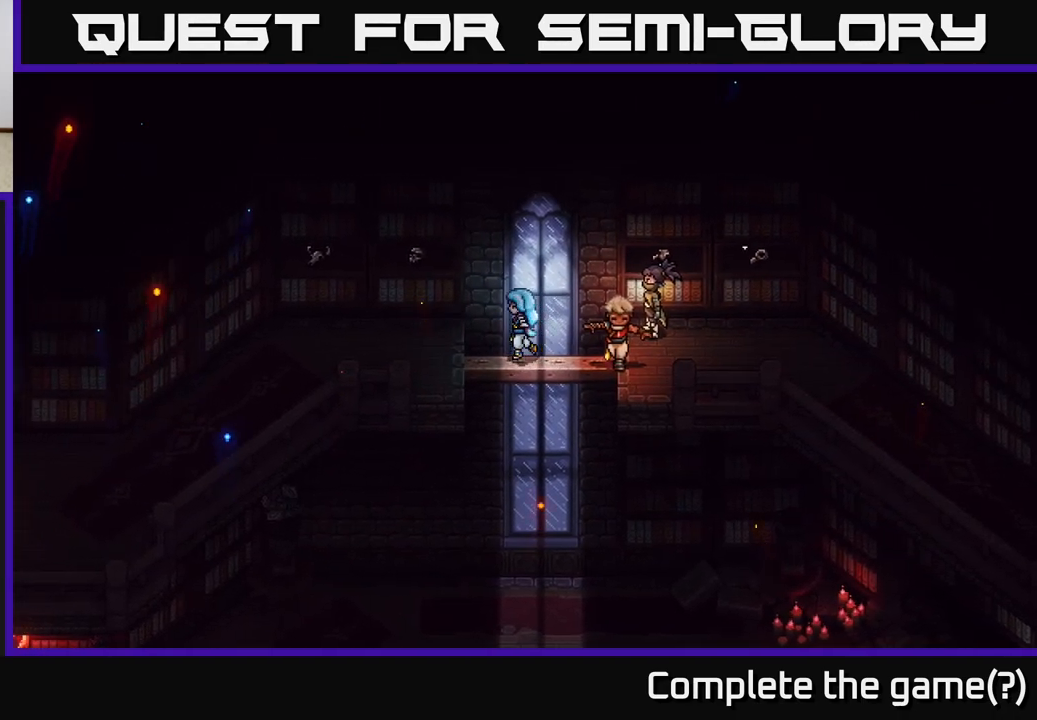
{"buttons": [], "left_stick": "up-left", "right_stick": "center", "events": []}
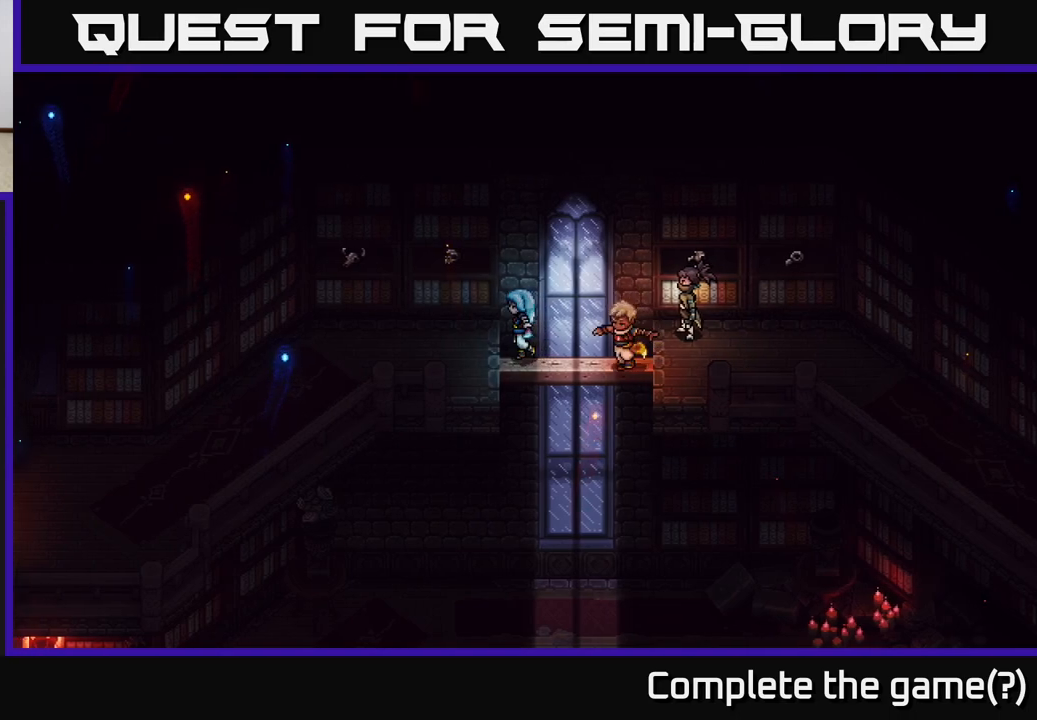
{"buttons": [], "left_stick": "up-left", "right_stick": "center", "events": []}
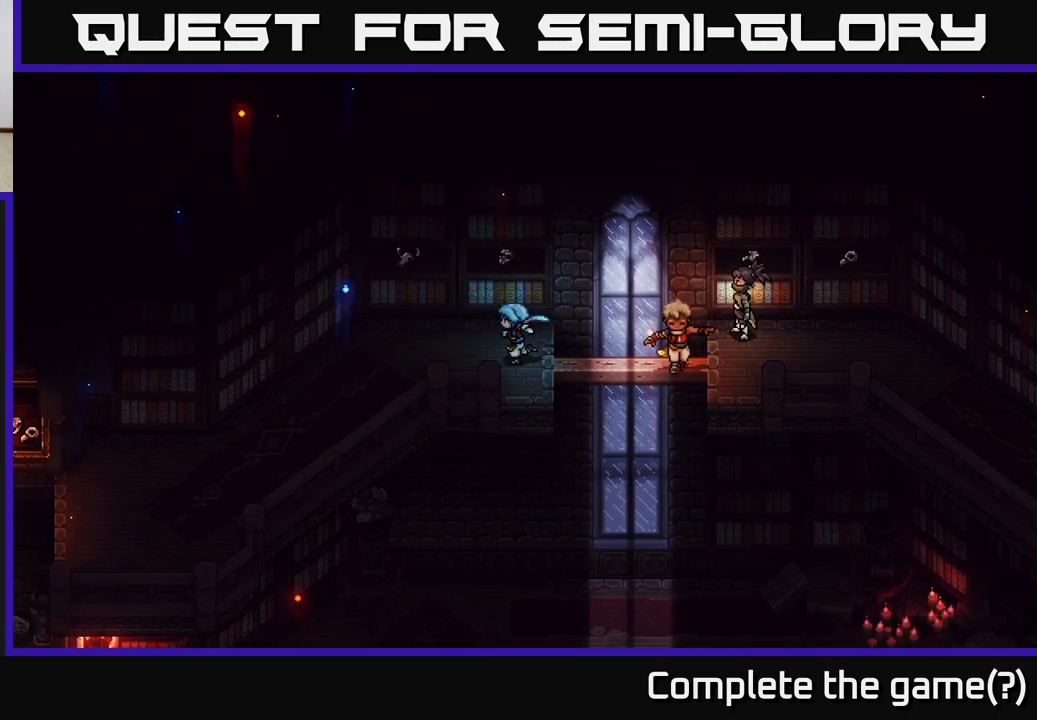
{"buttons": ["A"], "left_stick": "down", "right_stick": "center", "events": [[150, "left_stick", "down"], [233, "left_stick", "down-right"], [417, "left_stick", "down"], [467, "A", "down"]]}
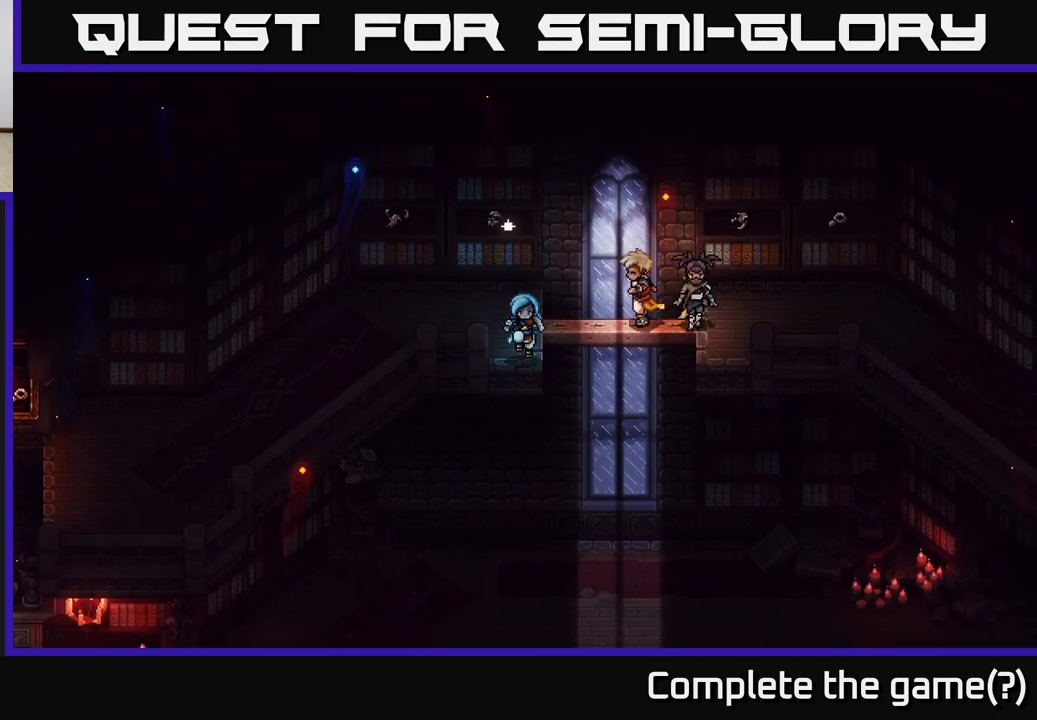
{"buttons": [], "left_stick": "down-left", "right_stick": "center", "events": [[183, "A", "up"], [317, "left_stick", "center"], [450, "left_stick", "down-left"]]}
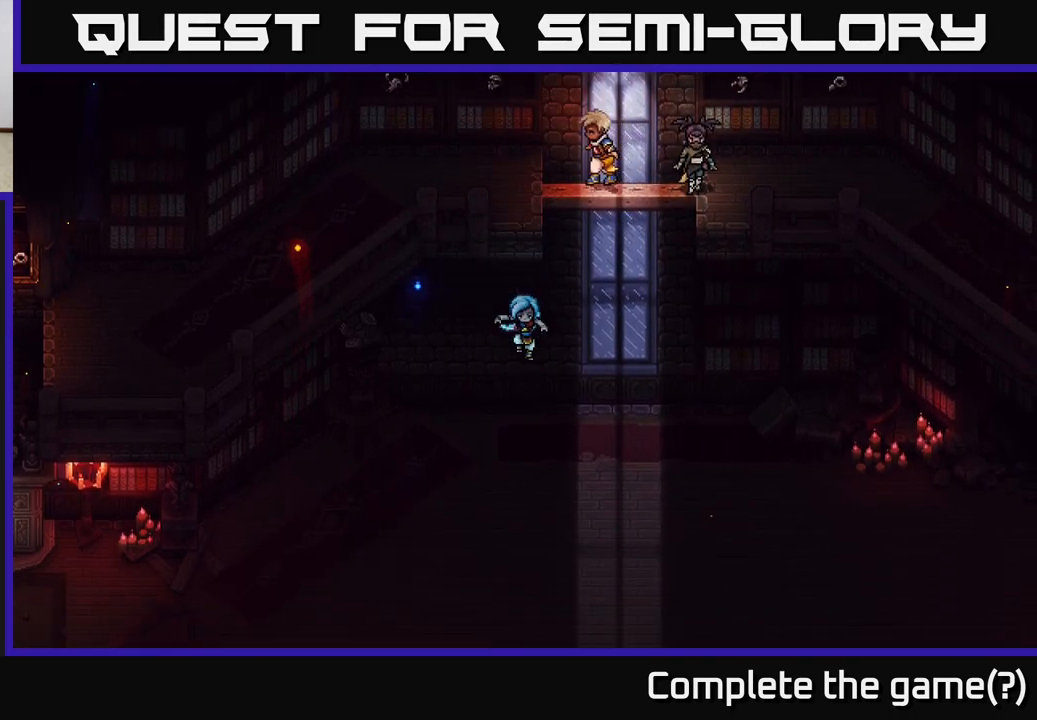
{"buttons": [], "left_stick": "left", "right_stick": "center", "events": [[200, "left_stick", "left"]]}
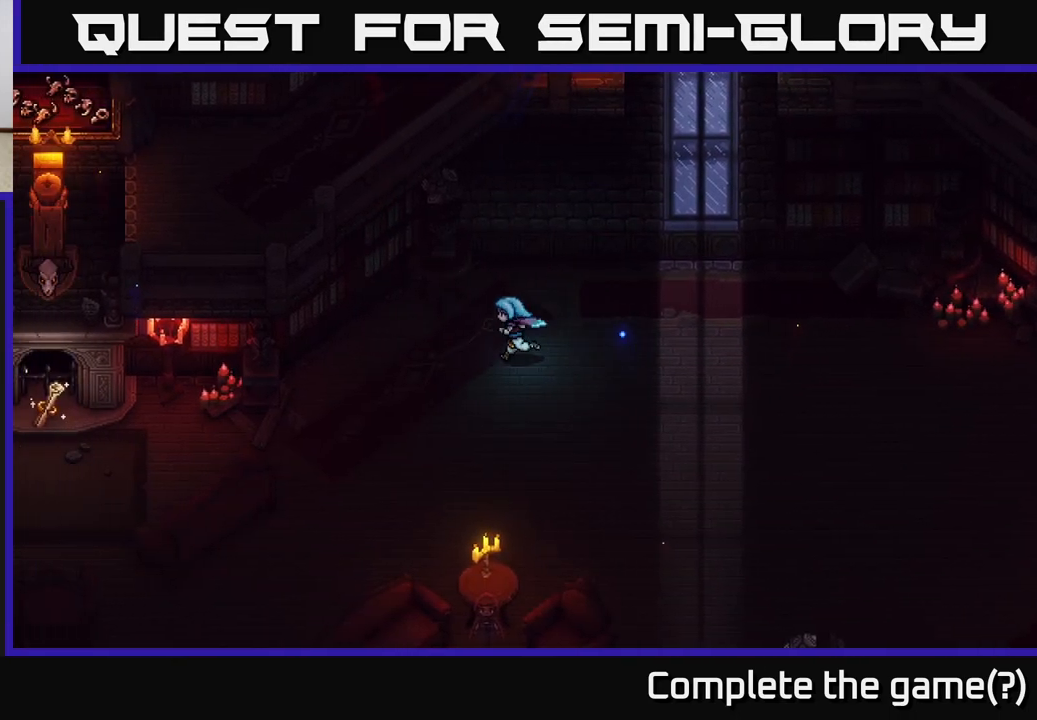
{"buttons": [], "left_stick": "down-left", "right_stick": "center", "events": [[33, "left_stick", "down-left"]]}
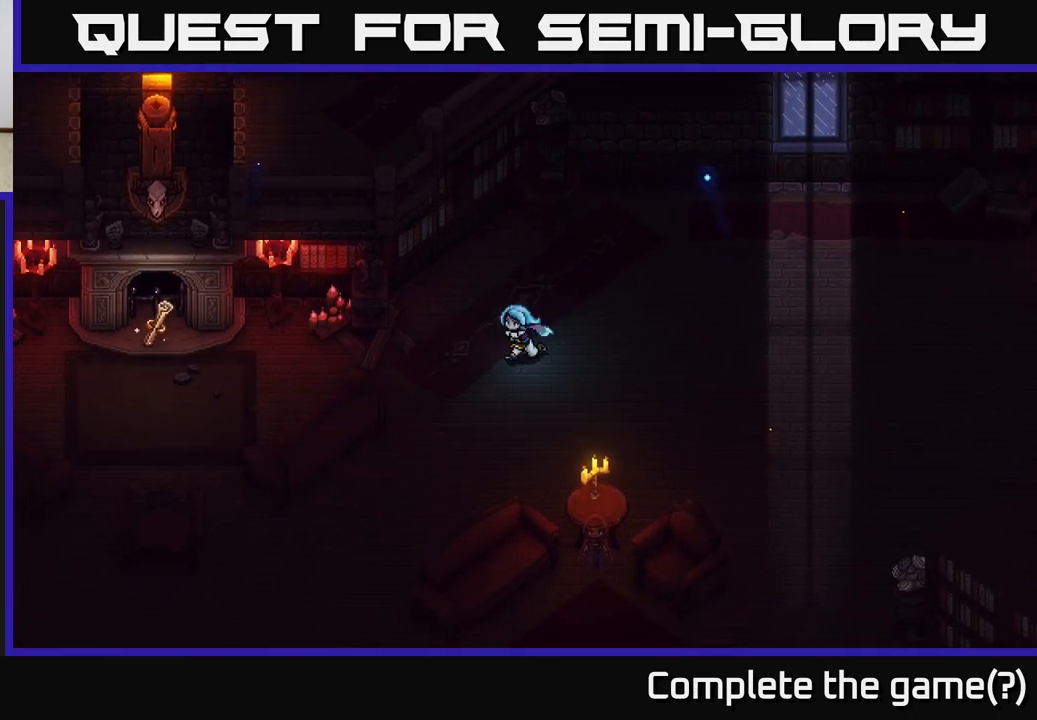
{"buttons": [], "left_stick": "down-left", "right_stick": "center", "events": []}
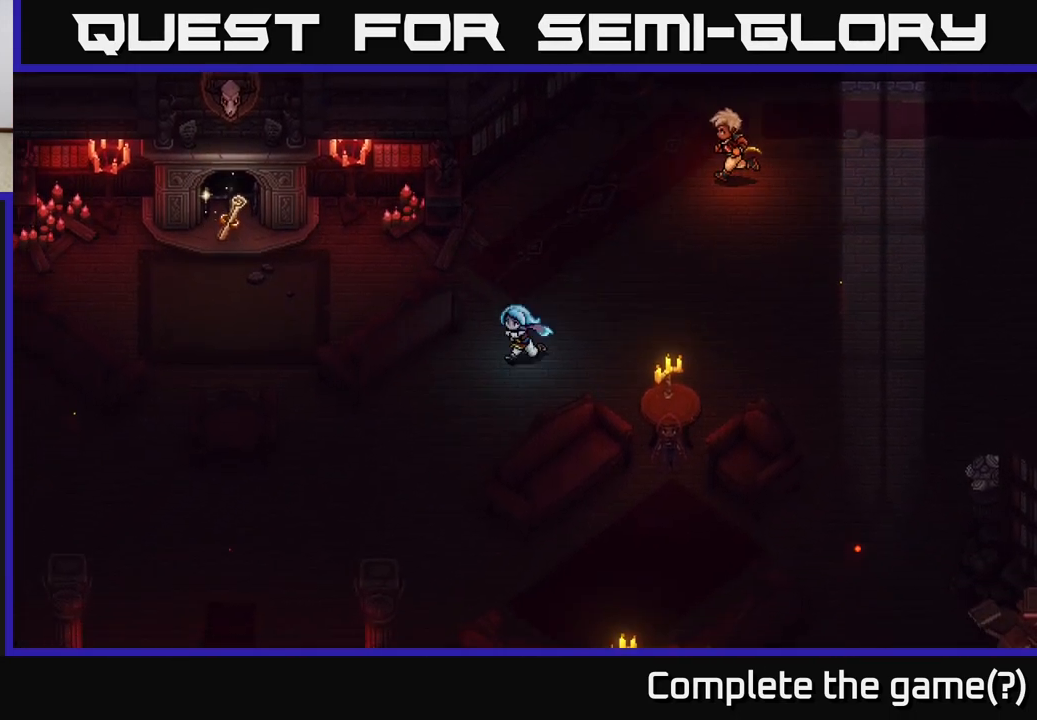
{"buttons": [], "left_stick": "left", "right_stick": "center", "events": [[167, "left_stick", "left"]]}
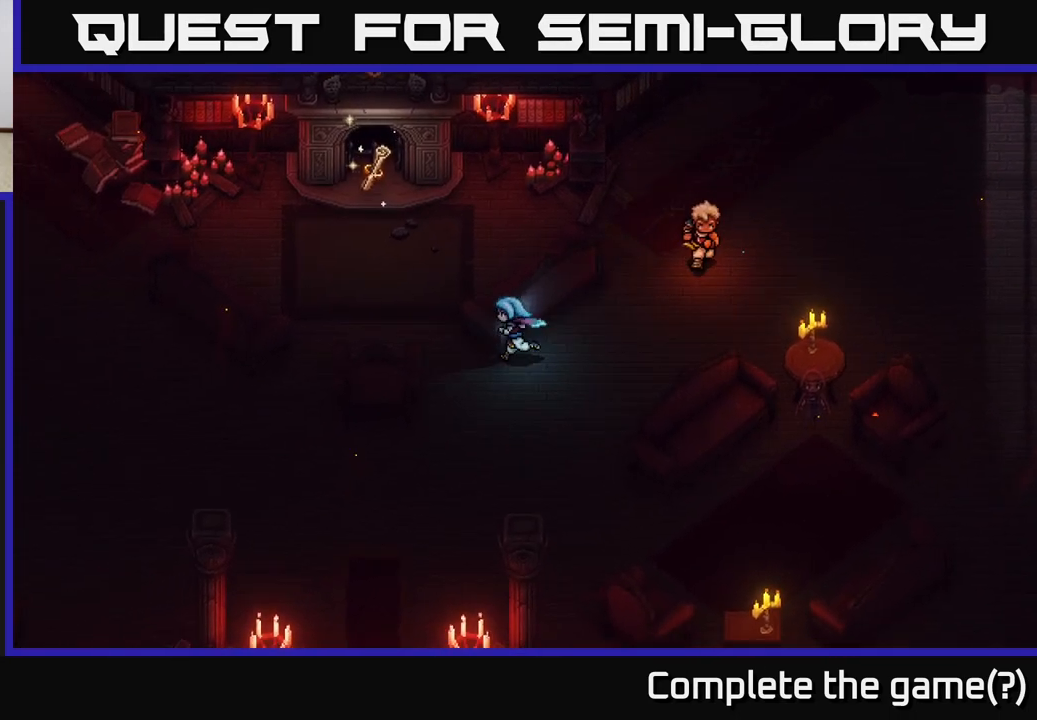
{"buttons": [], "left_stick": "up-left", "right_stick": "center", "events": [[267, "left_stick", "up-left"]]}
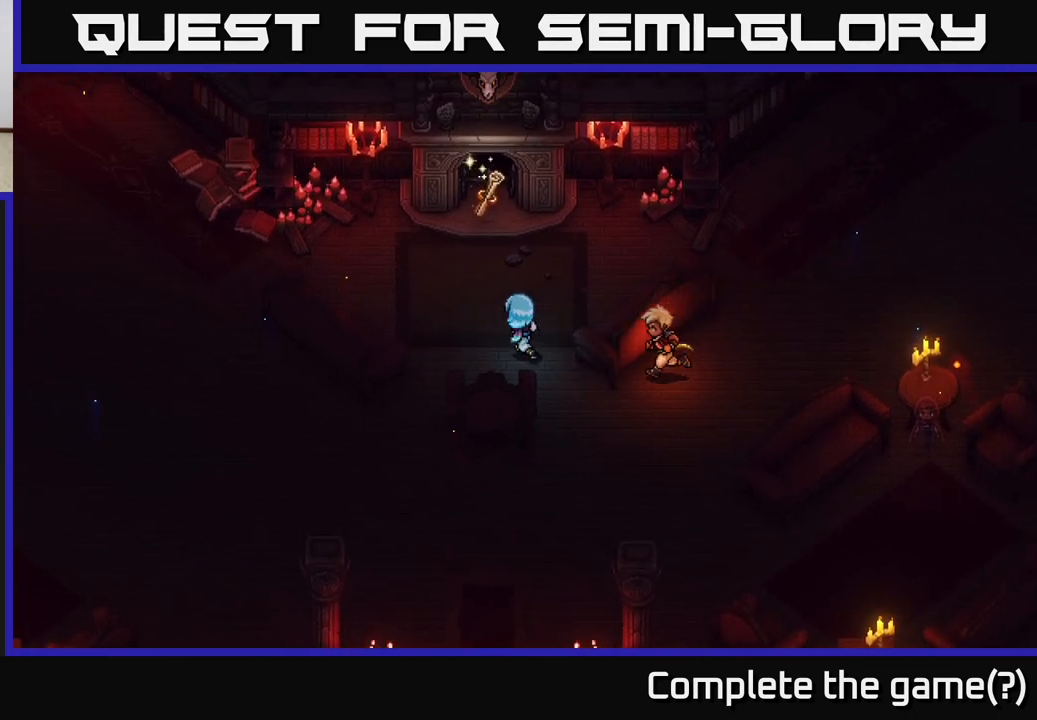
{"buttons": [], "left_stick": "up", "right_stick": "center", "events": [[83, "left_stick", "up"]]}
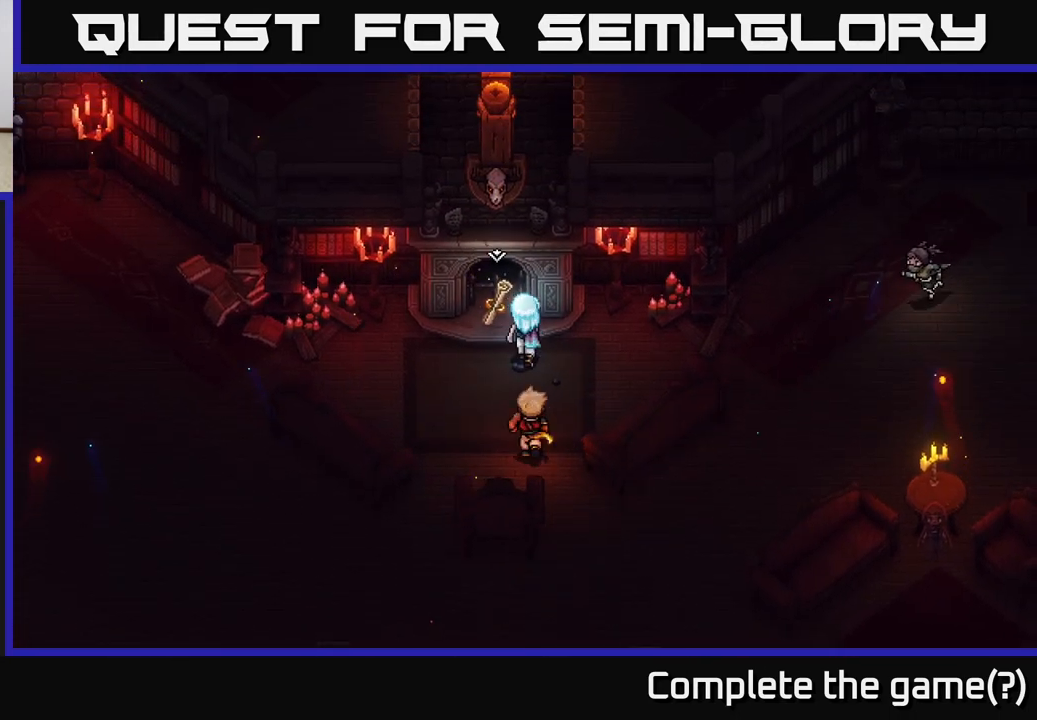
{"buttons": [], "left_stick": "center", "right_stick": "center", "events": [[17, "A", "down"], [17, "left_stick", "center"], [50, "A", "up"]]}